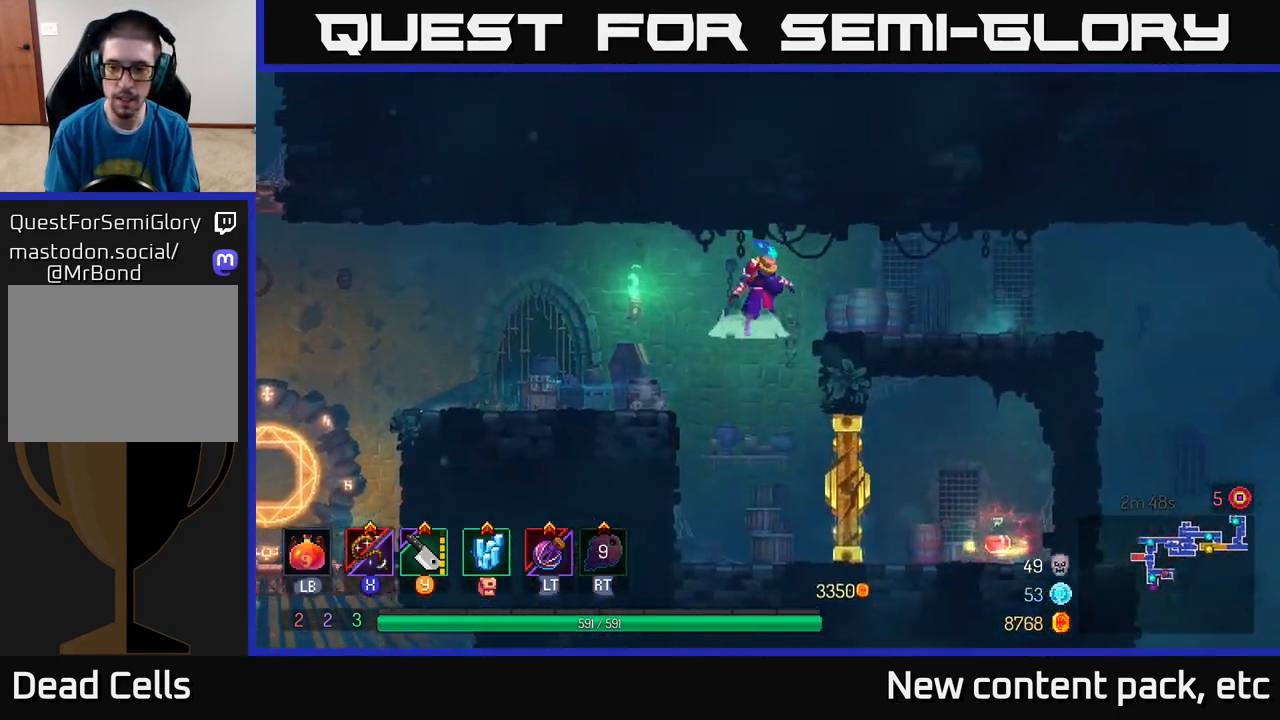
Gameplay with a controller (Xbox layout); each line is a JSON object with the inputs held at the frame after it. "events" lists button and stick changes between this image and that frame as [ms after this image, input, new state], when the widget could be followed in between.
{"buttons": ["B"], "left_stick": "right", "right_stick": "center", "events": [[100, "A", "up"], [400, "B", "down"]]}
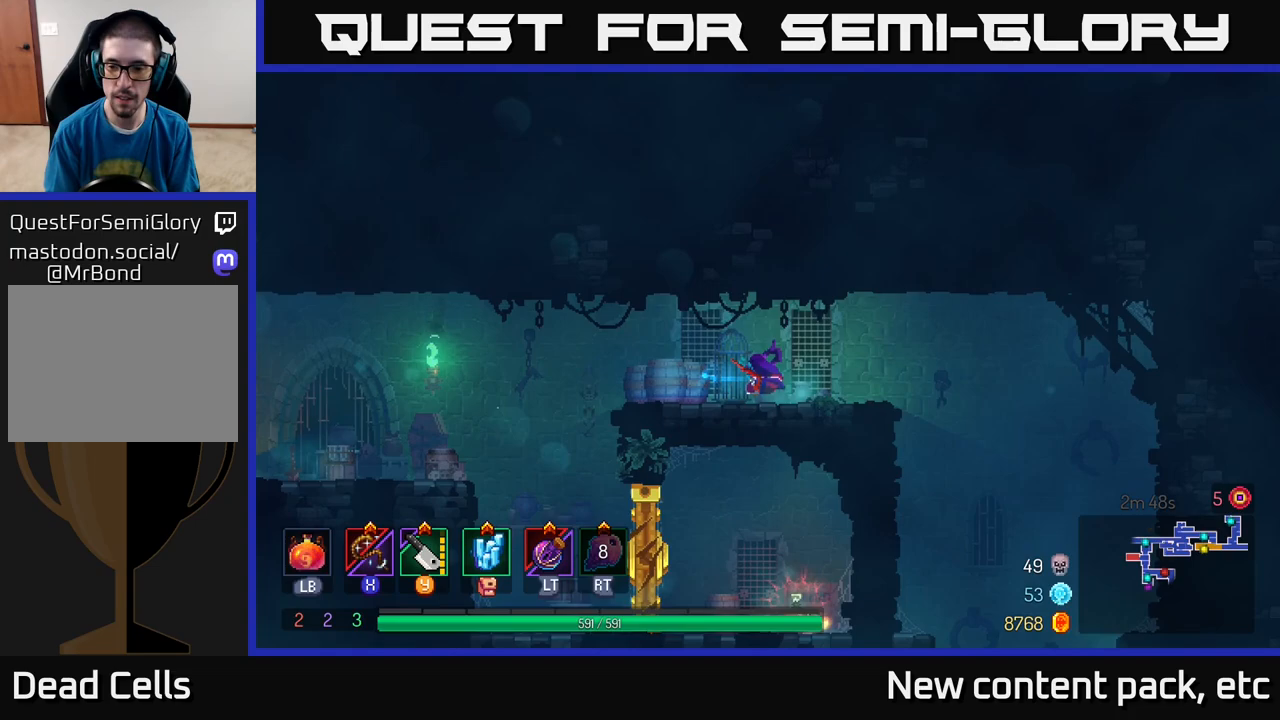
{"buttons": [], "left_stick": "down", "right_stick": "center", "events": [[17, "B", "up"], [217, "right_stick", "down"], [450, "right_stick", "center"], [500, "left_stick", "down"]]}
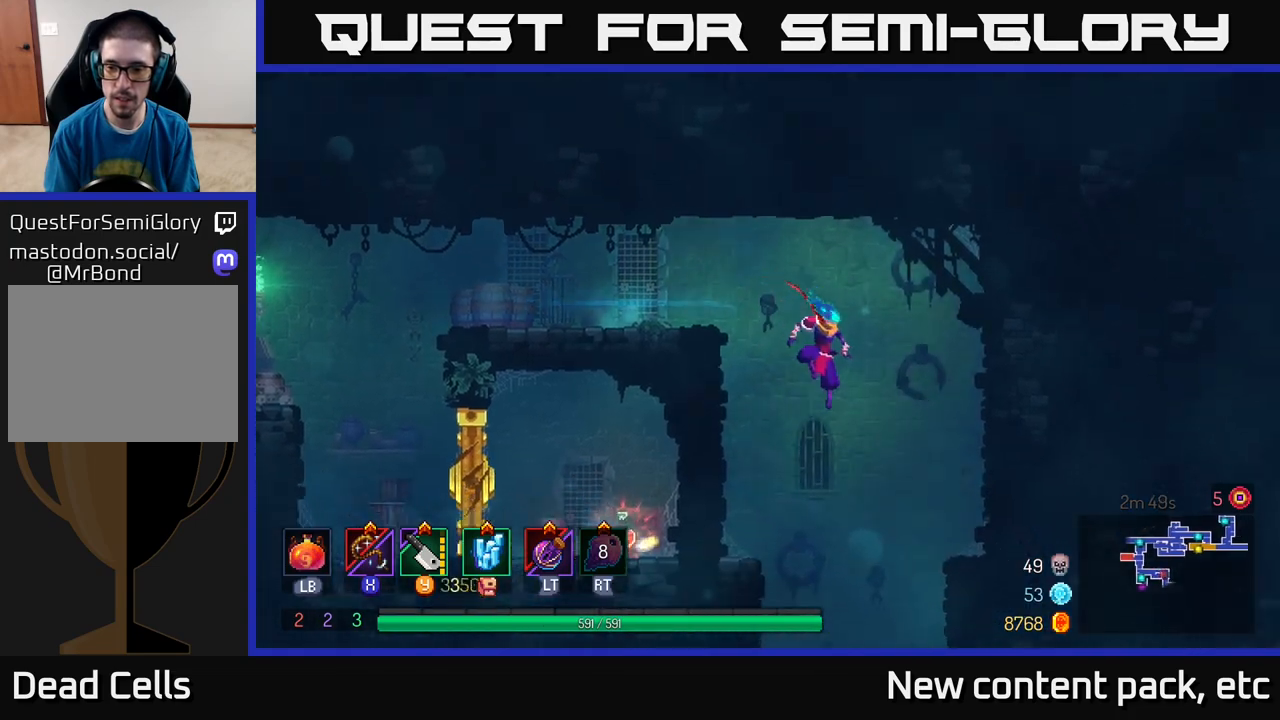
{"buttons": [], "left_stick": "center", "right_stick": "center", "events": [[50, "A", "down"], [150, "A", "up"], [267, "left_stick", "center"]]}
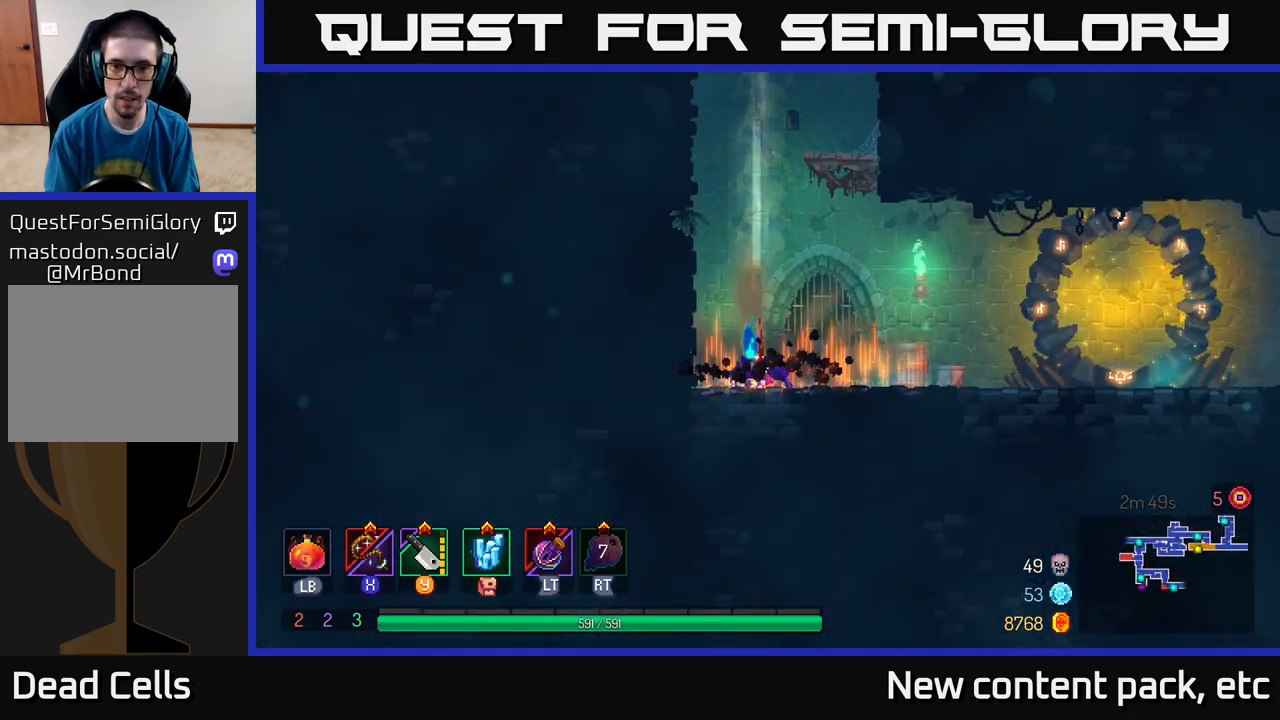
{"buttons": [], "left_stick": "right", "right_stick": "center", "events": [[117, "left_stick", "right"], [267, "B", "down"], [433, "B", "up"]]}
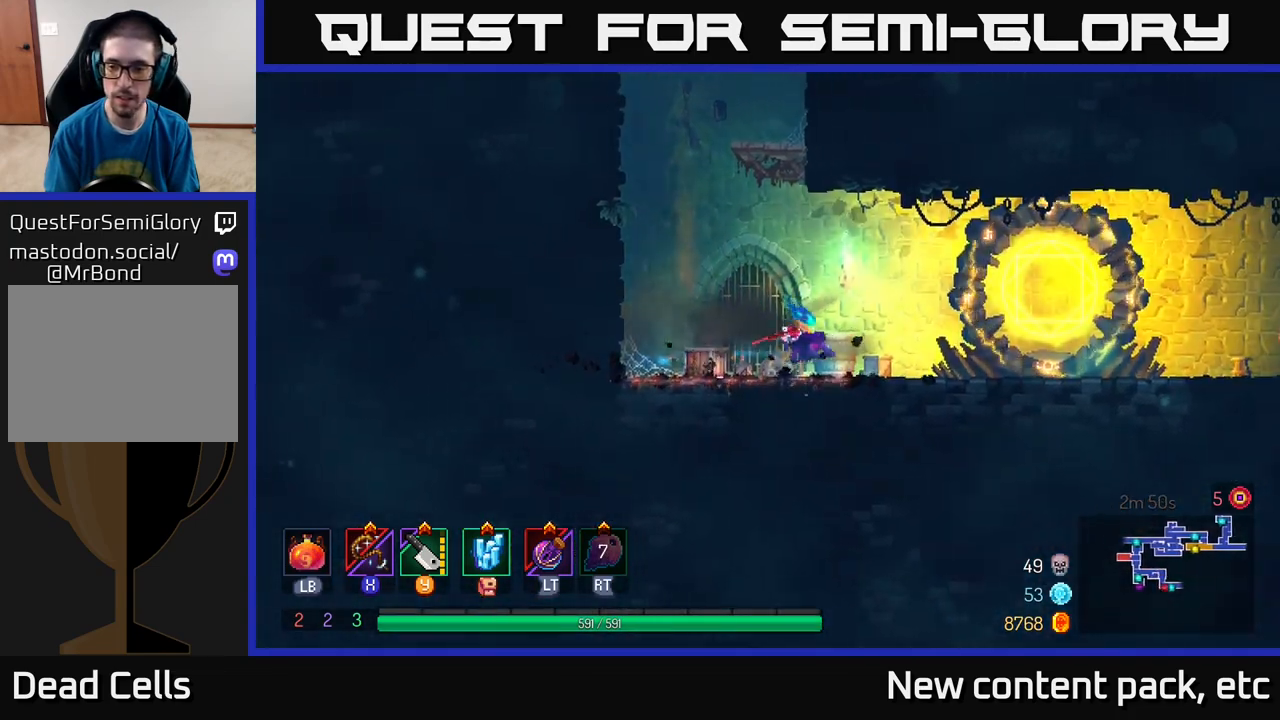
{"buttons": [], "left_stick": "right", "right_stick": "center", "events": []}
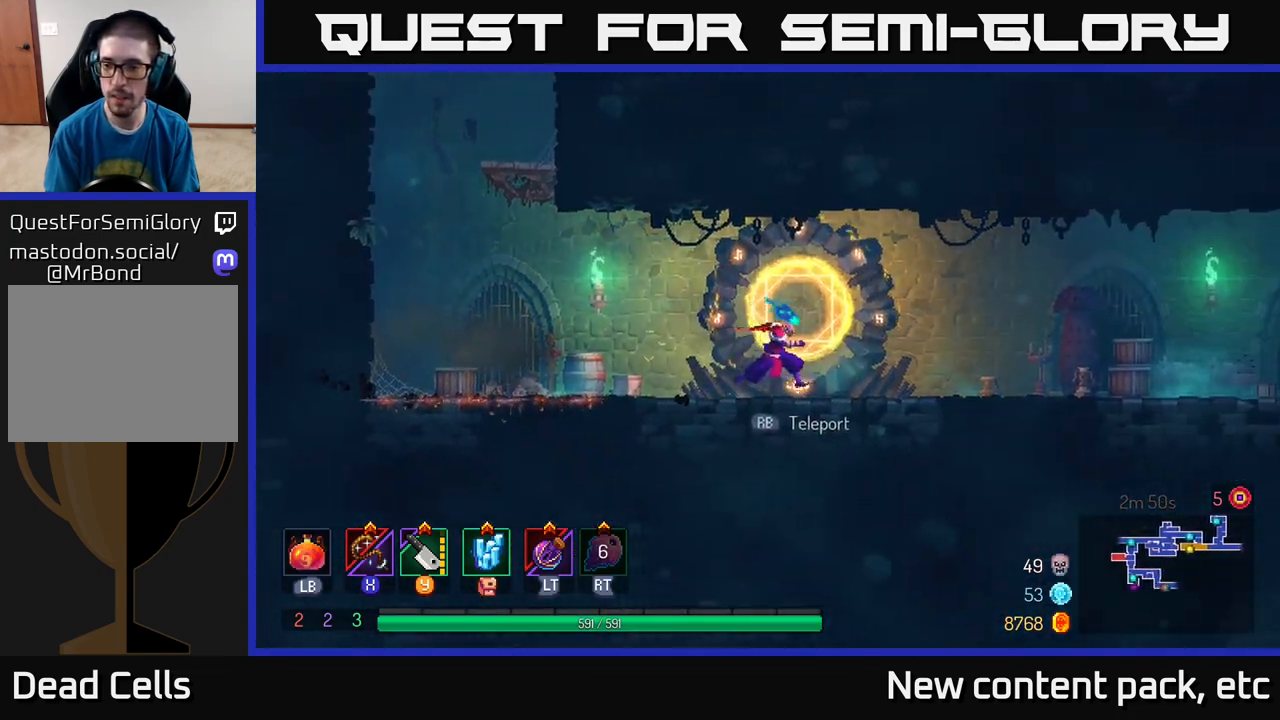
{"buttons": [], "left_stick": "right", "right_stick": "center", "events": []}
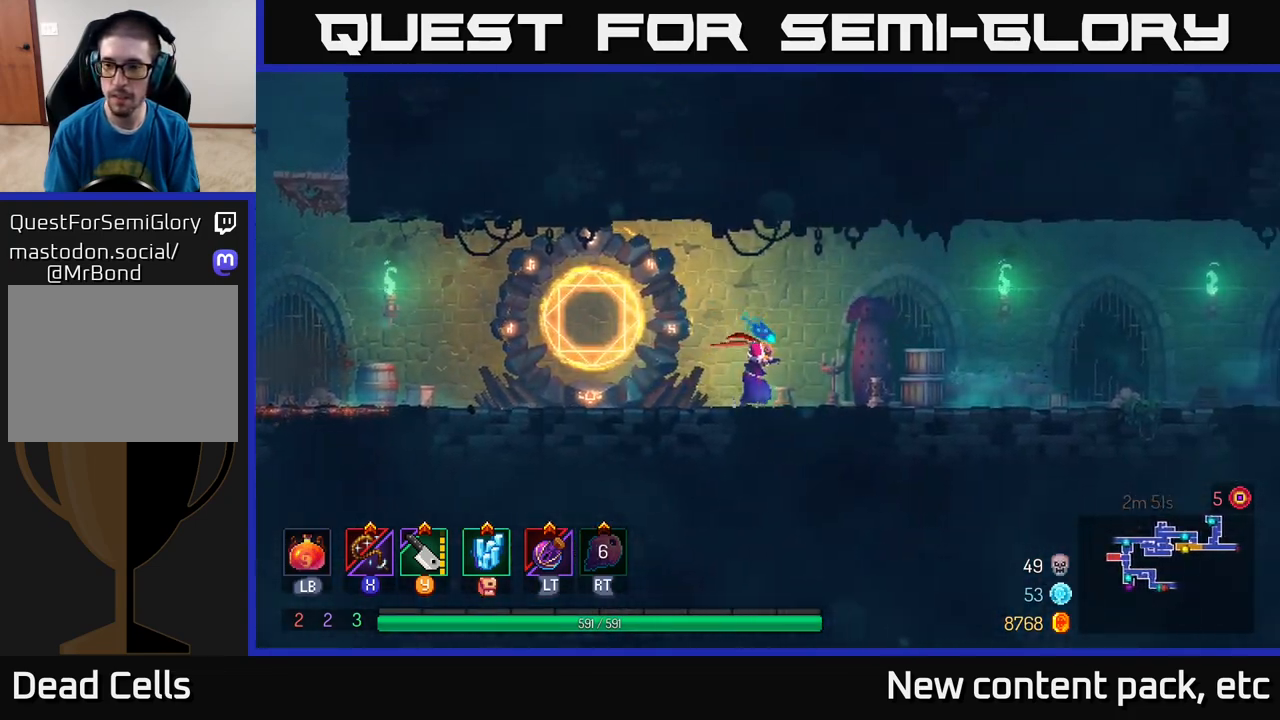
{"buttons": [], "left_stick": "right", "right_stick": "center", "events": []}
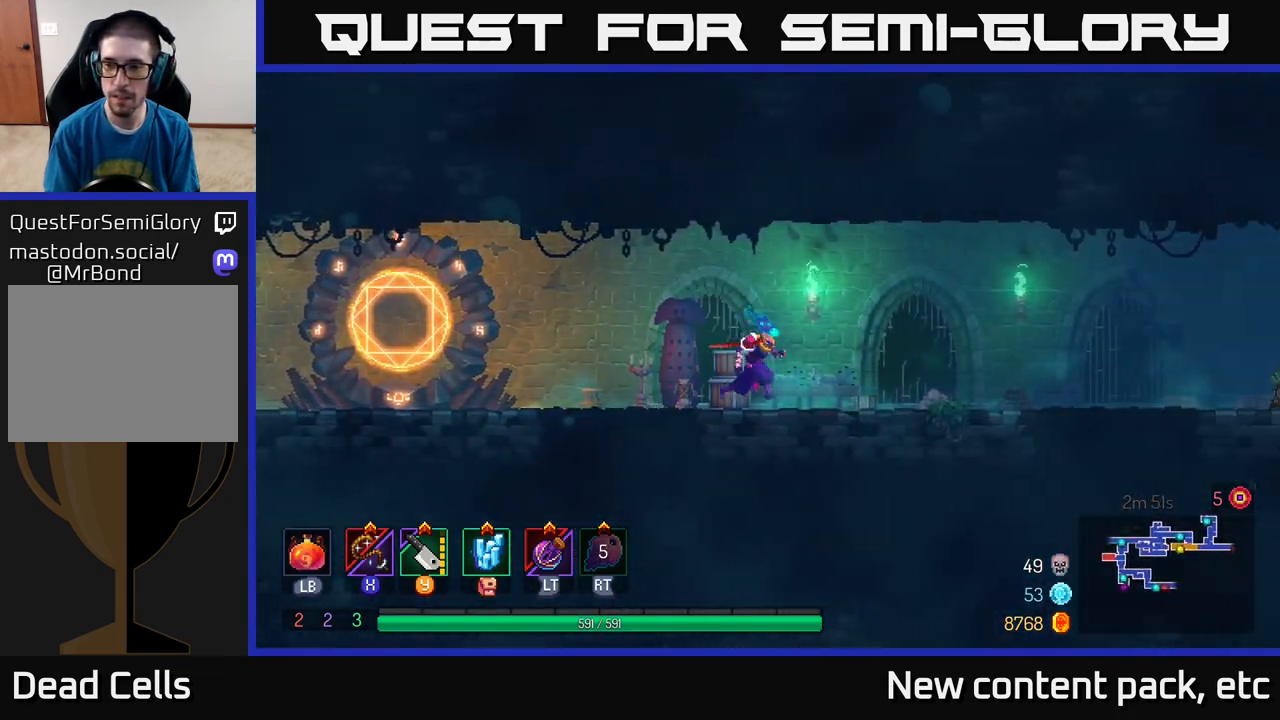
{"buttons": [], "left_stick": "right", "right_stick": "center", "events": []}
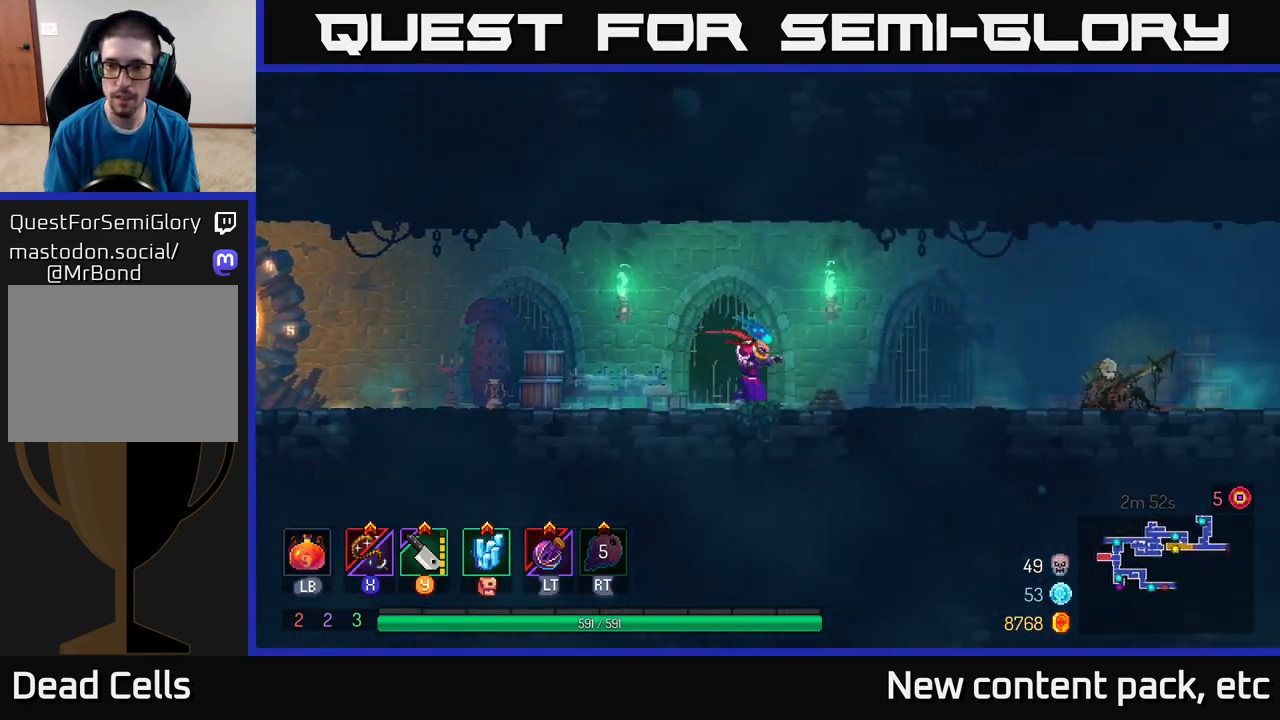
{"buttons": [], "left_stick": "right", "right_stick": "center", "events": []}
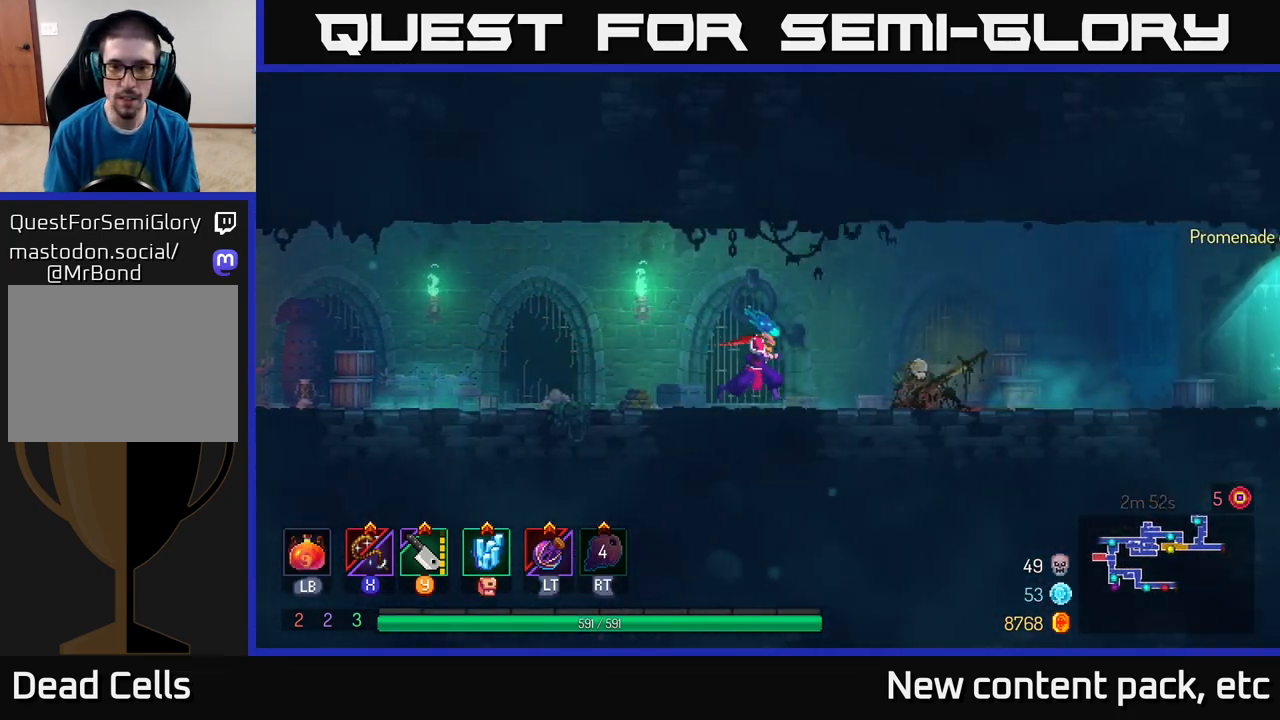
{"buttons": ["SELECT"], "left_stick": "center", "right_stick": "center", "events": [[383, "left_stick", "center"], [500, "SELECT", "down"]]}
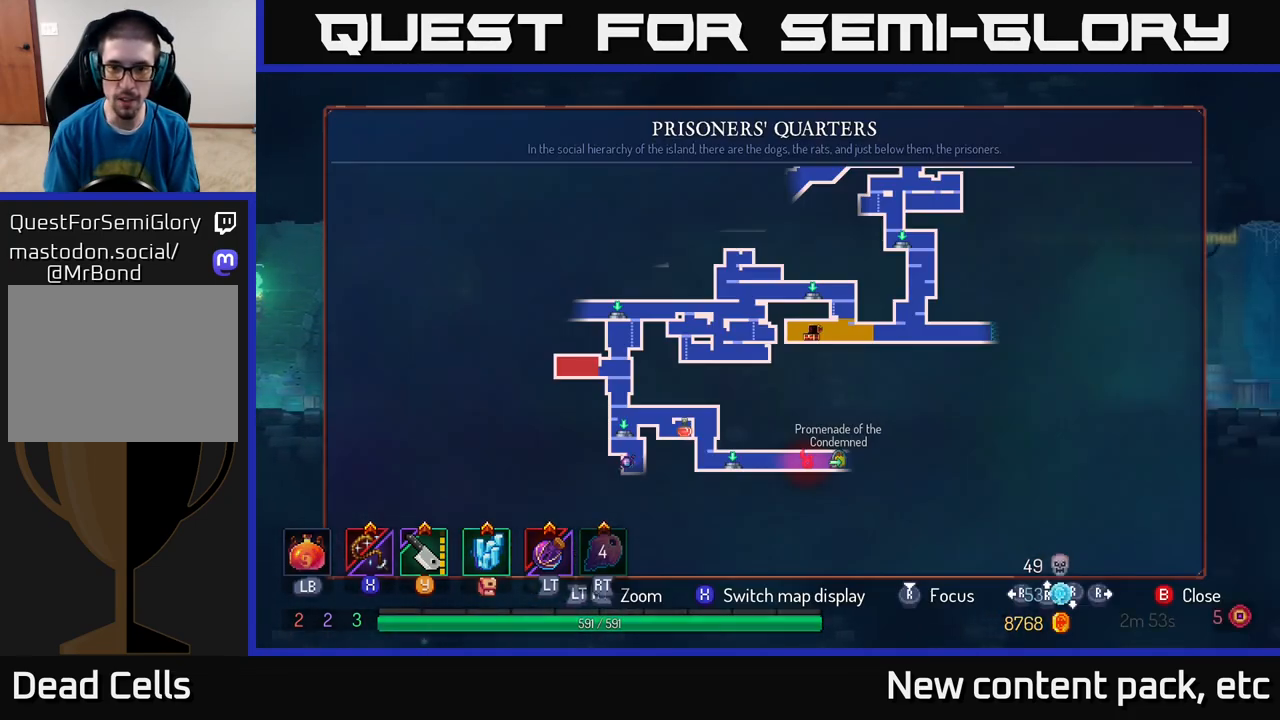
{"buttons": [], "left_stick": "center", "right_stick": "center", "events": [[150, "SELECT", "up"]]}
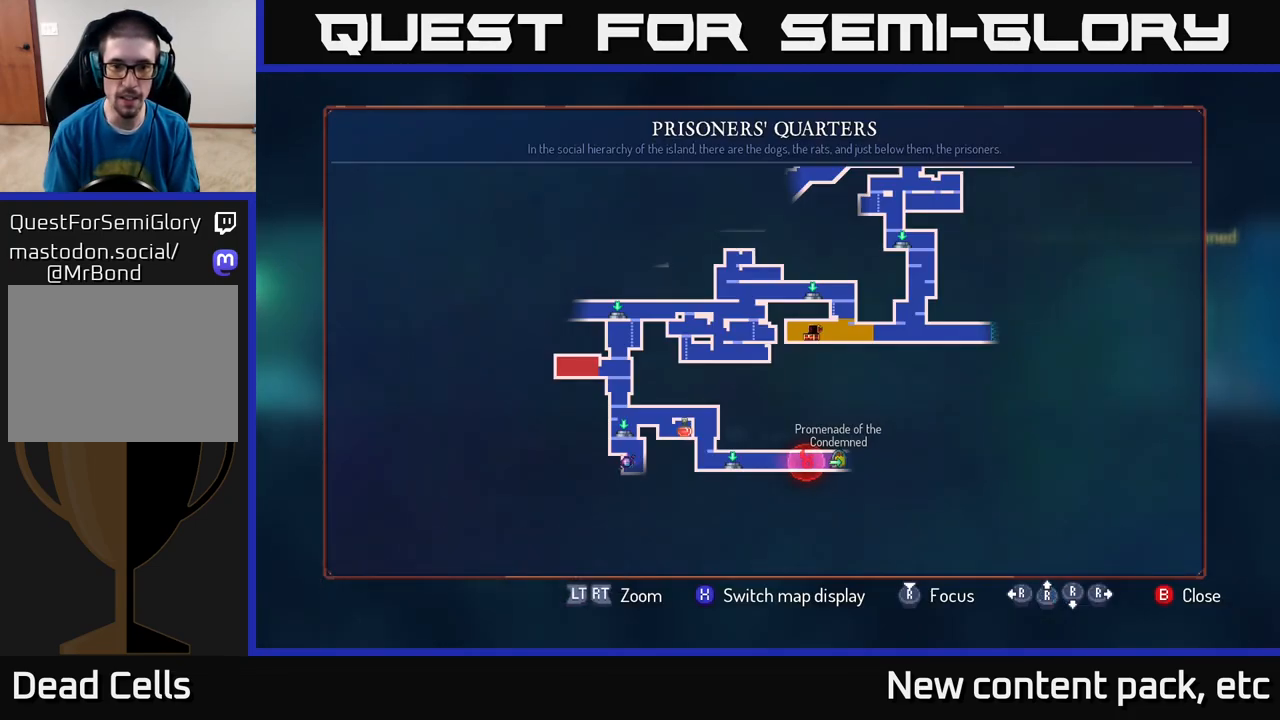
{"buttons": [], "left_stick": "up-right", "right_stick": "center", "events": [[383, "left_stick", "up-right"]]}
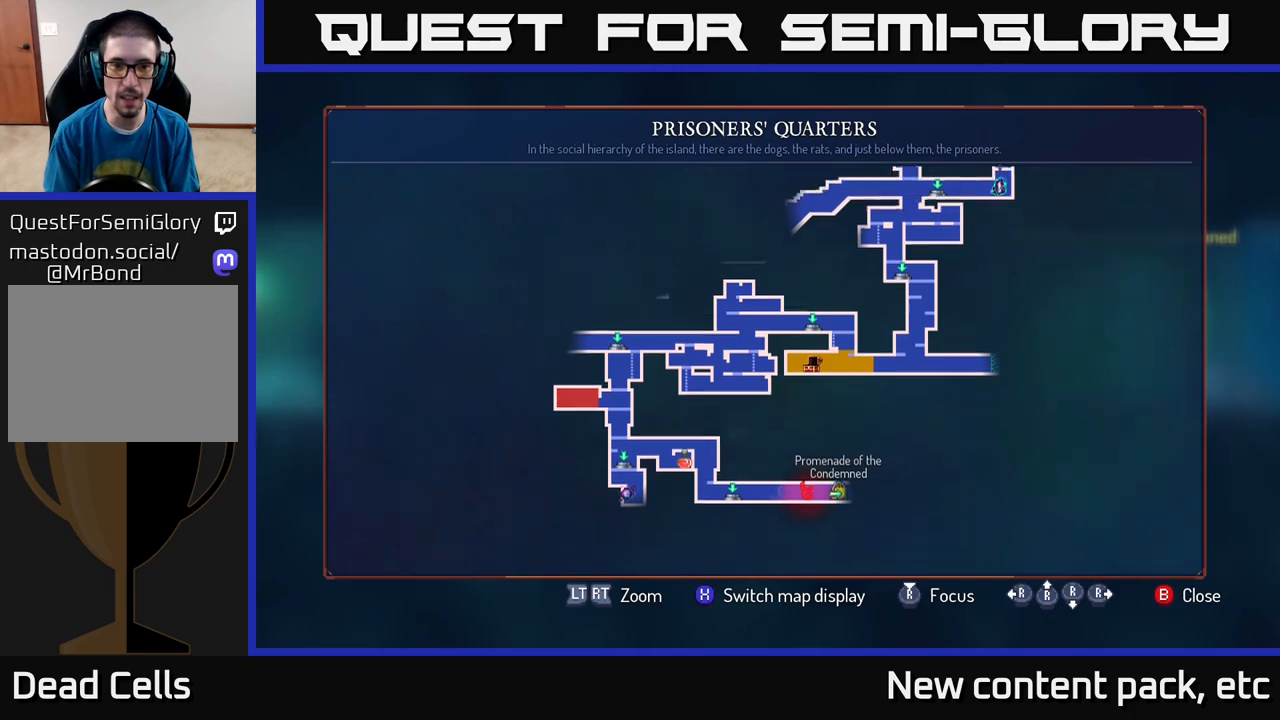
{"buttons": [], "left_stick": "center", "right_stick": "center", "events": [[117, "left_stick", "center"]]}
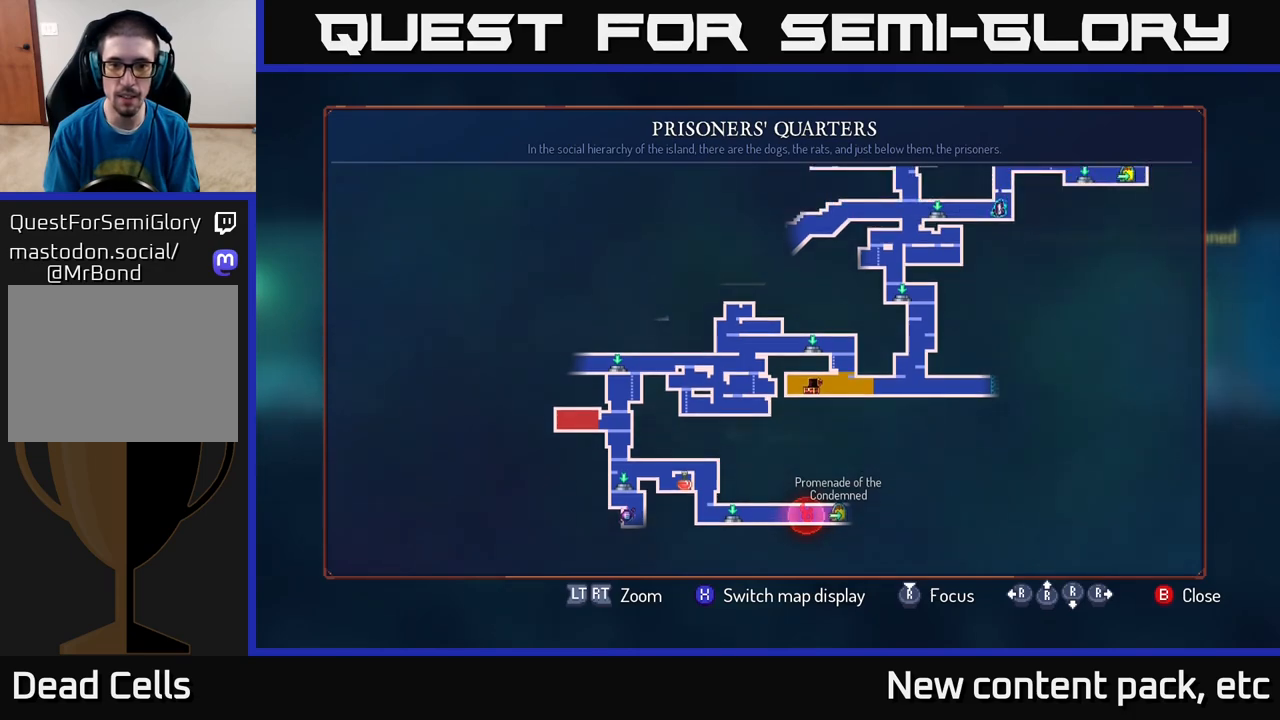
{"buttons": [], "left_stick": "center", "right_stick": "center", "events": [[83, "left_stick", "up-right"], [283, "left_stick", "center"]]}
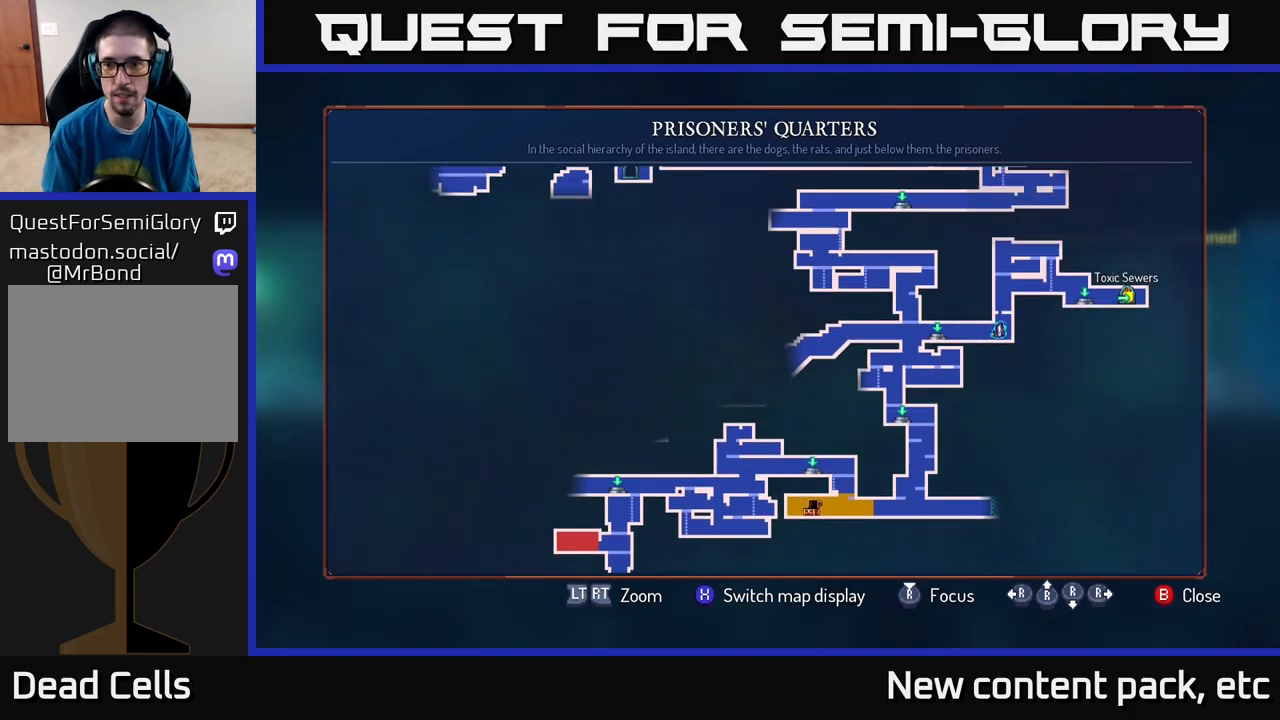
{"buttons": [], "left_stick": "center", "right_stick": "center", "events": []}
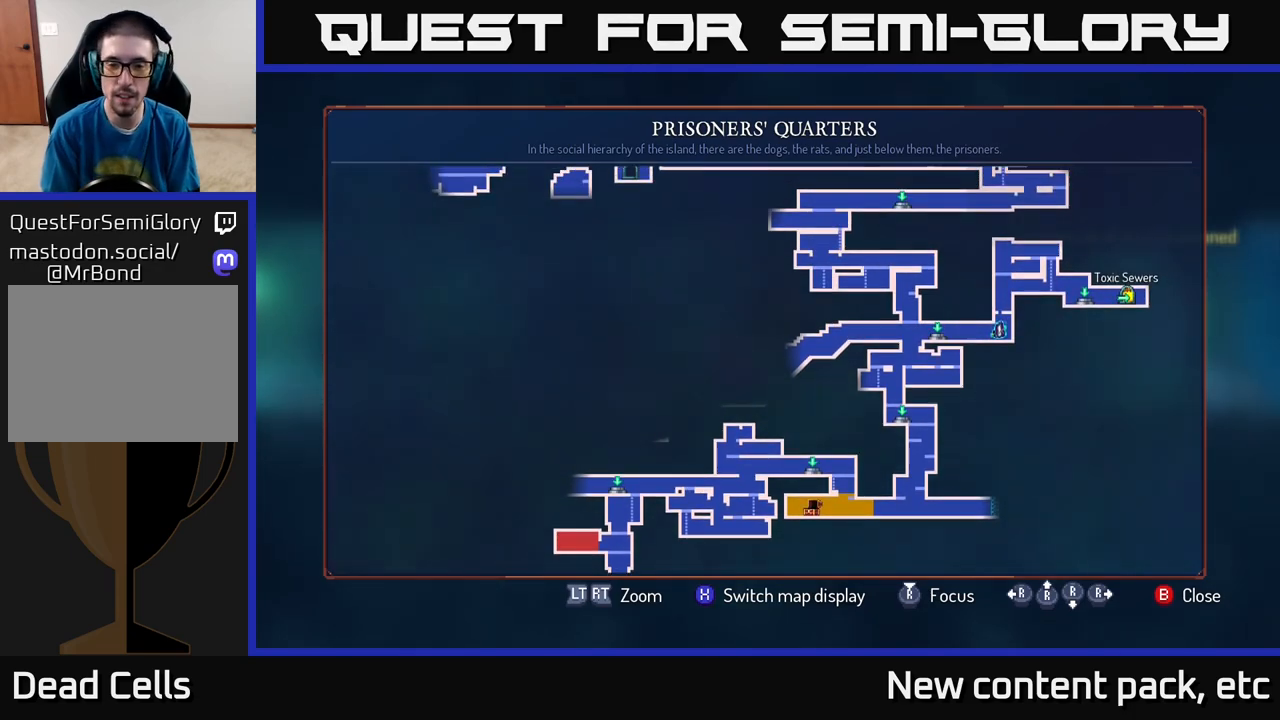
{"buttons": ["B"], "left_stick": "left", "right_stick": "center", "events": [[100, "SELECT", "down"], [183, "SELECT", "up"], [217, "left_stick", "left"], [450, "B", "down"]]}
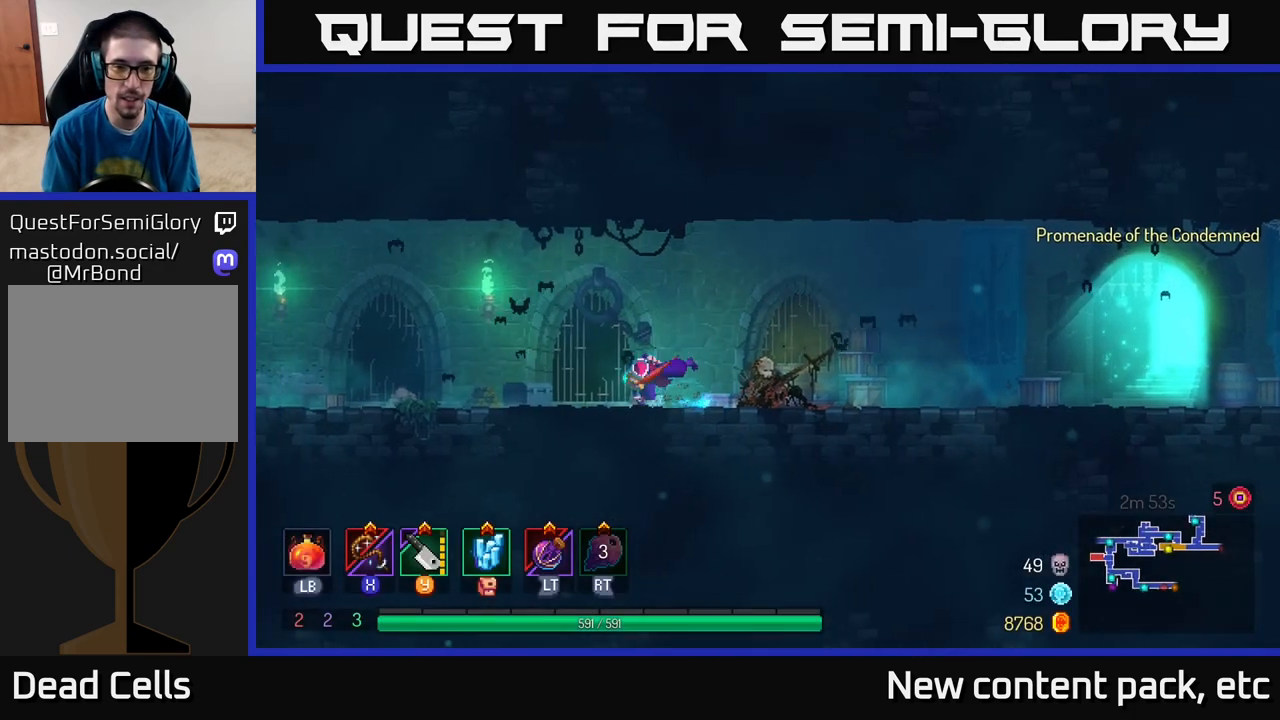
{"buttons": [], "left_stick": "left", "right_stick": "center", "events": [[133, "B", "up"]]}
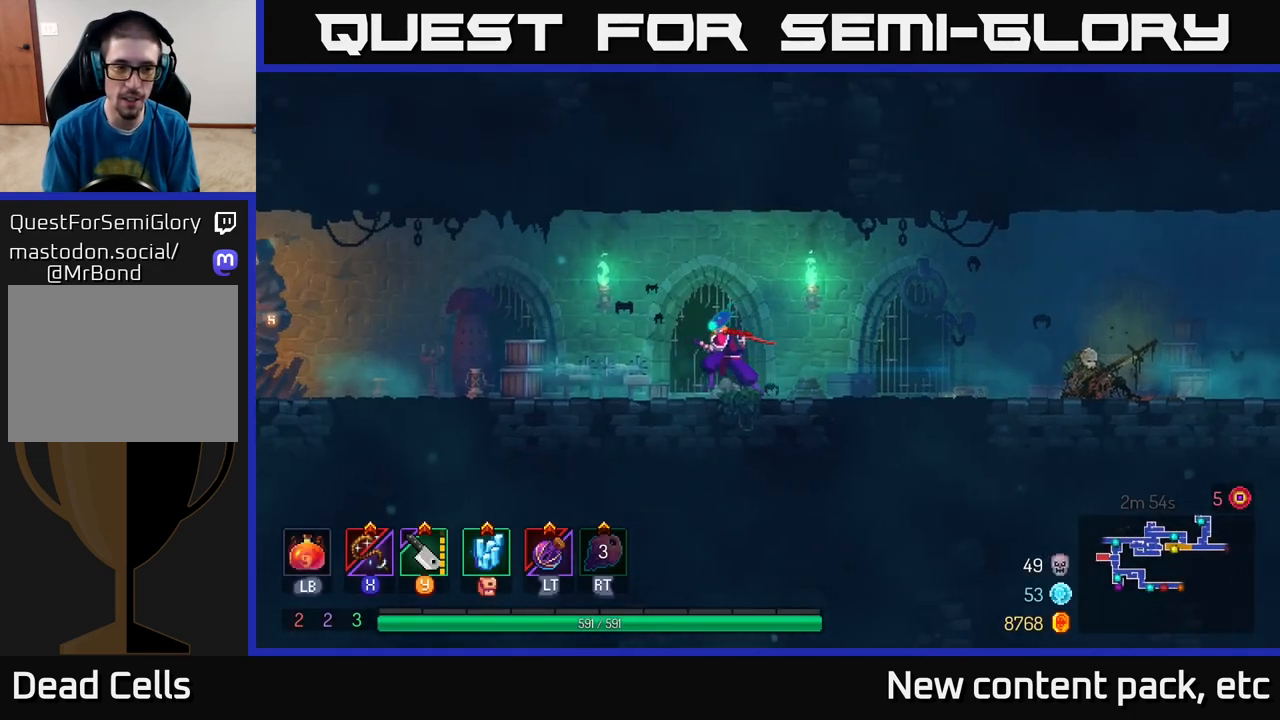
{"buttons": [], "left_stick": "left", "right_stick": "center", "events": []}
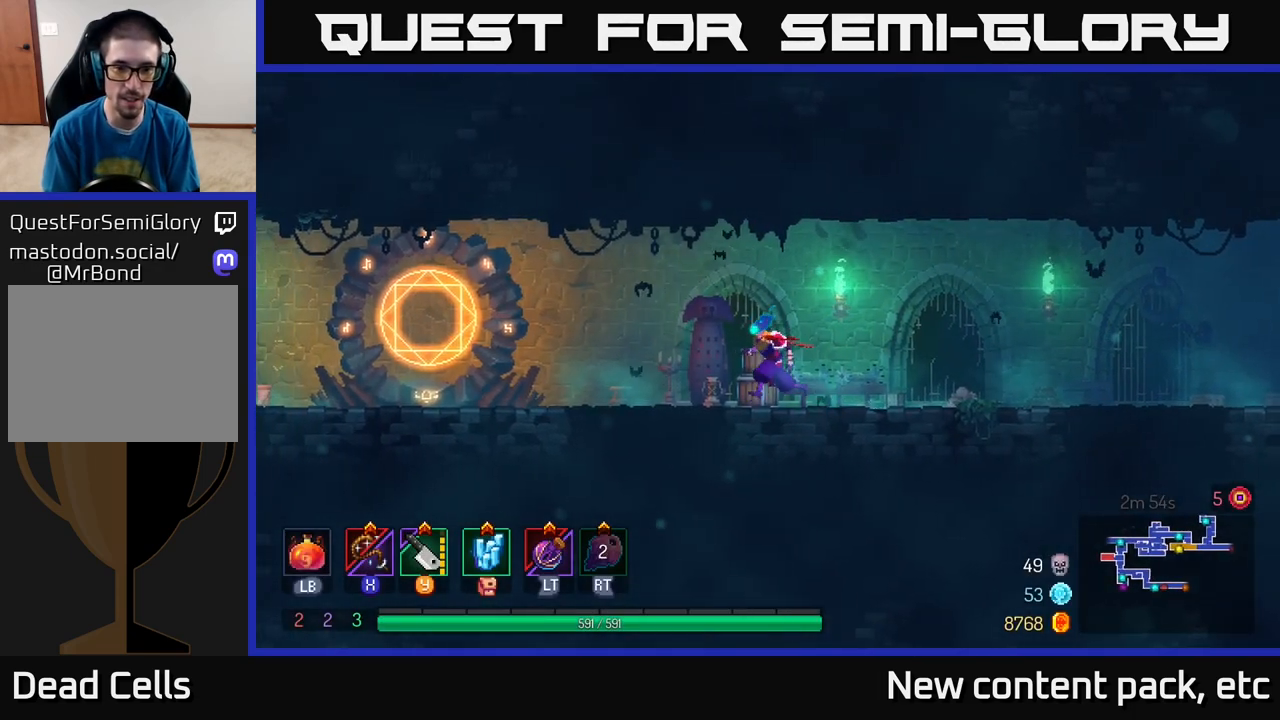
{"buttons": [], "left_stick": "left", "right_stick": "center", "events": [[200, "B", "down"], [300, "B", "up"]]}
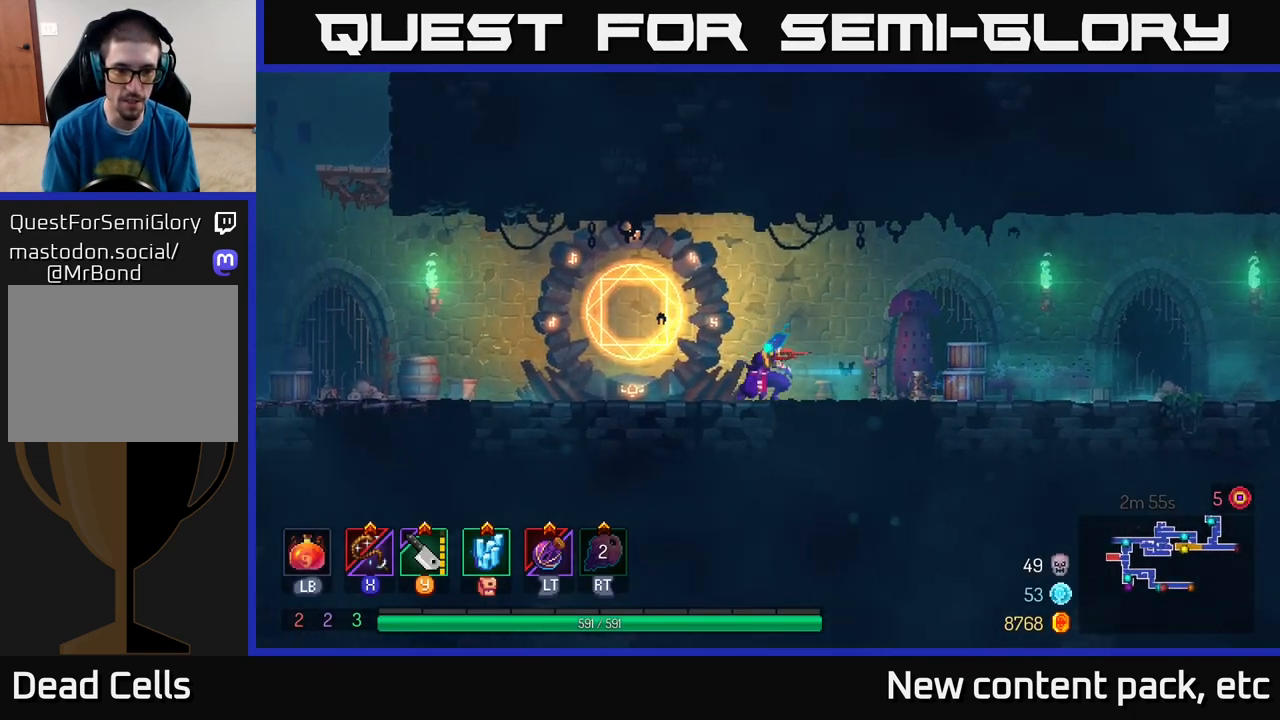
{"buttons": [], "left_stick": "center", "right_stick": "center", "events": [[200, "R1", "down"], [233, "left_stick", "center"], [267, "R1", "up"]]}
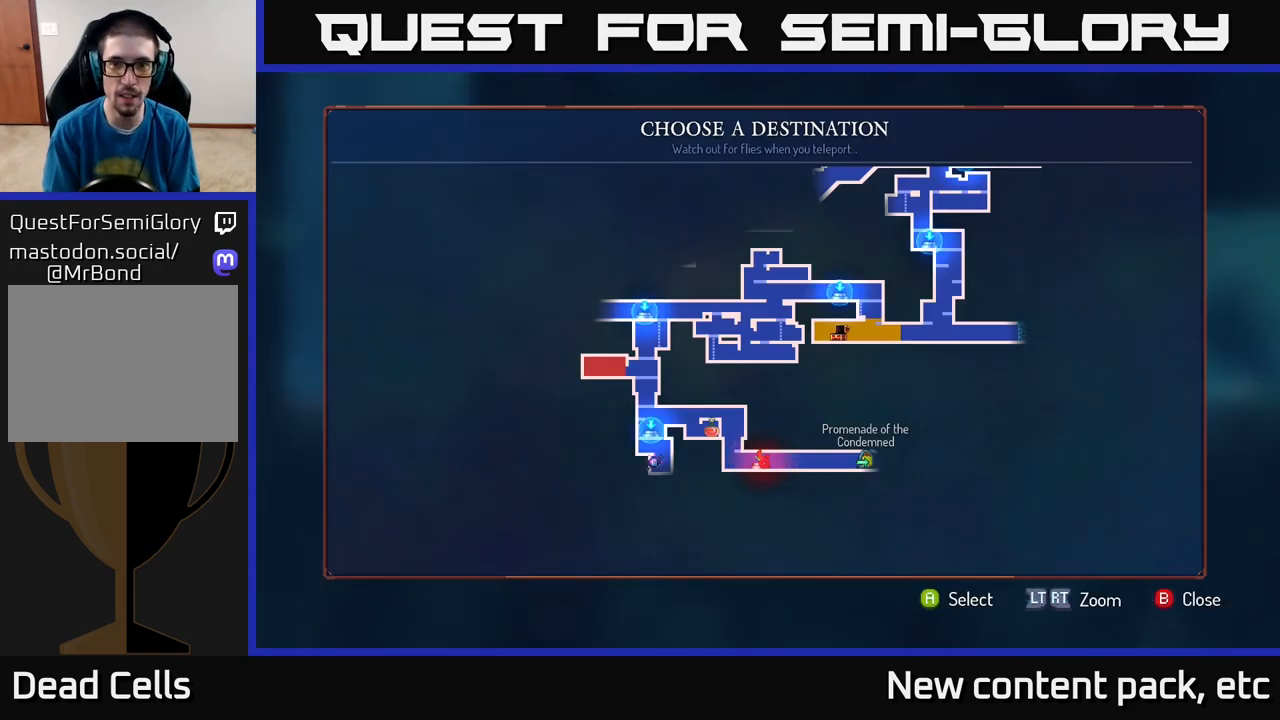
{"buttons": [], "left_stick": "up", "right_stick": "center", "events": [[117, "left_stick", "right"], [283, "left_stick", "center"], [500, "left_stick", "up"]]}
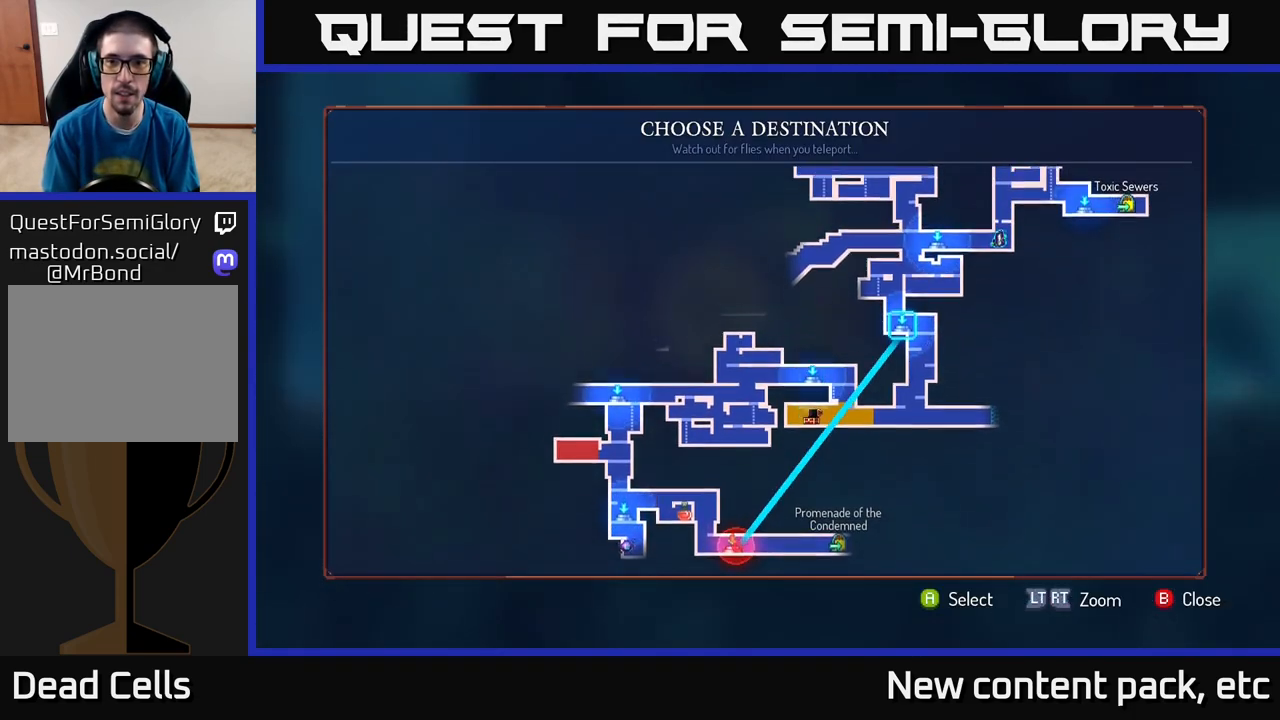
{"buttons": [], "left_stick": "right", "right_stick": "center", "events": [[117, "left_stick", "right"], [200, "left_stick", "center"], [350, "left_stick", "right"]]}
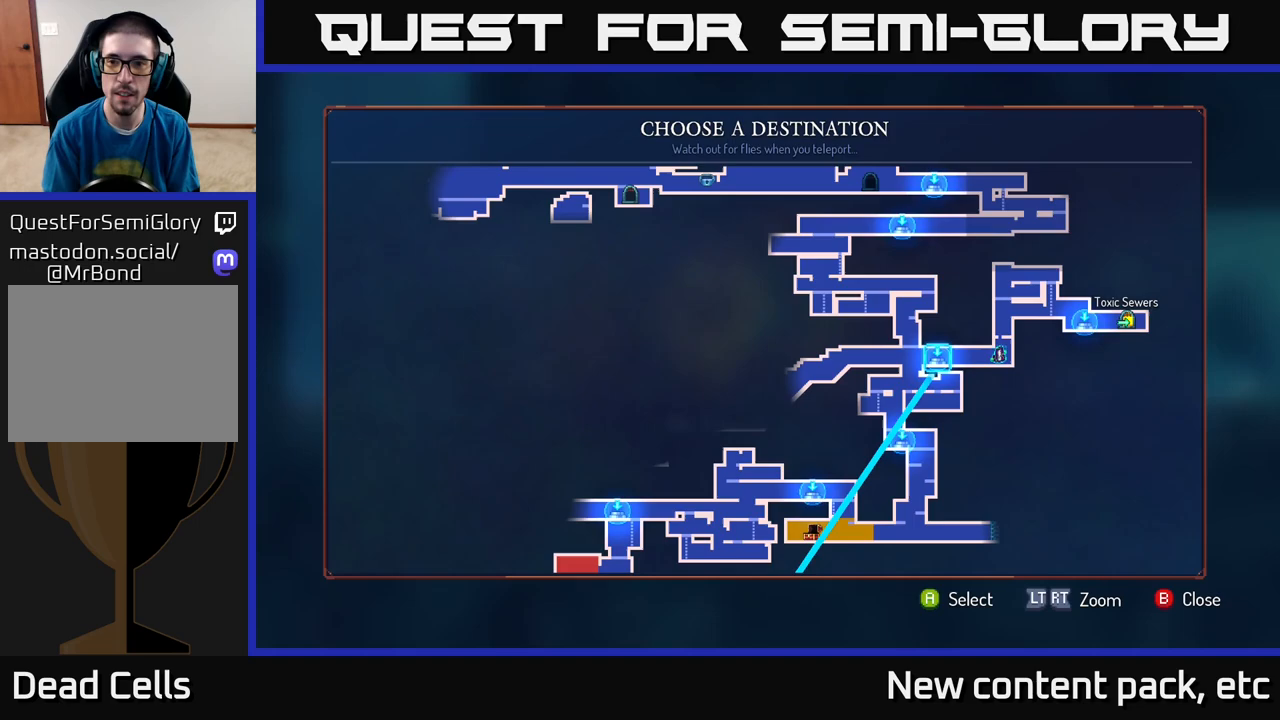
{"buttons": [], "left_stick": "center", "right_stick": "center", "events": [[33, "left_stick", "center"], [217, "left_stick", "right"], [383, "left_stick", "center"]]}
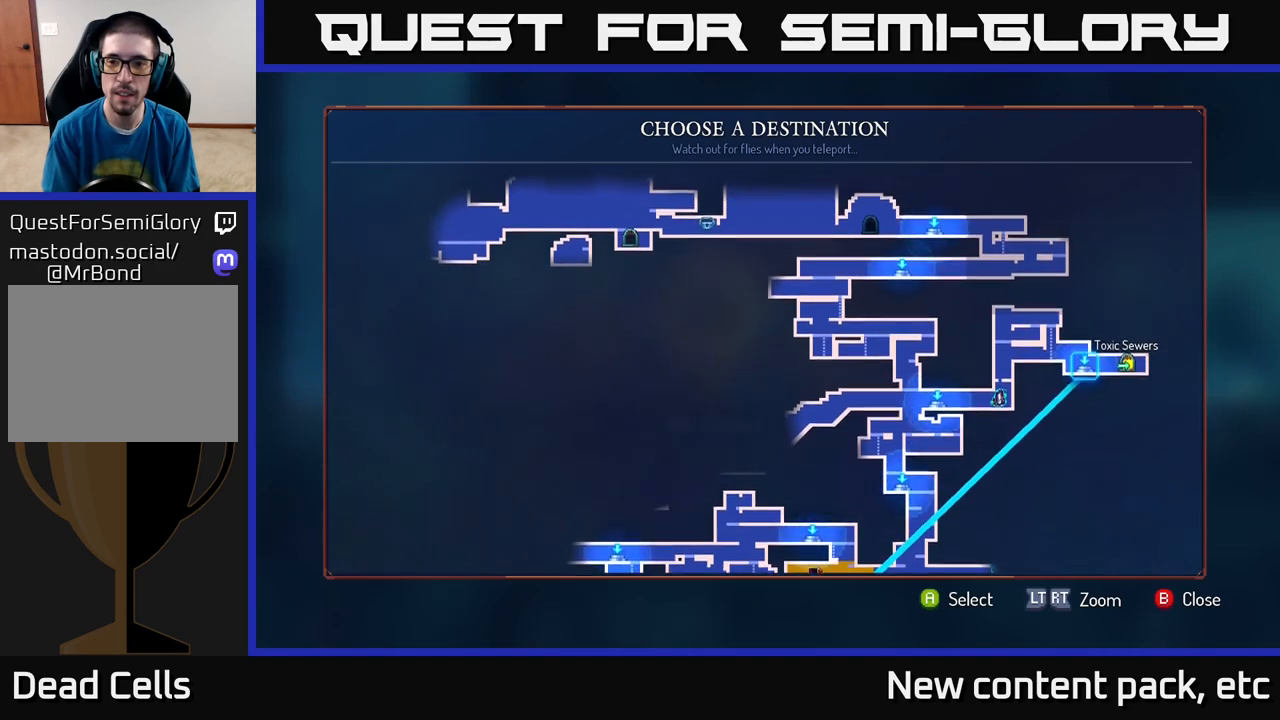
{"buttons": [], "left_stick": "center", "right_stick": "center", "events": [[67, "A", "down"], [167, "A", "up"]]}
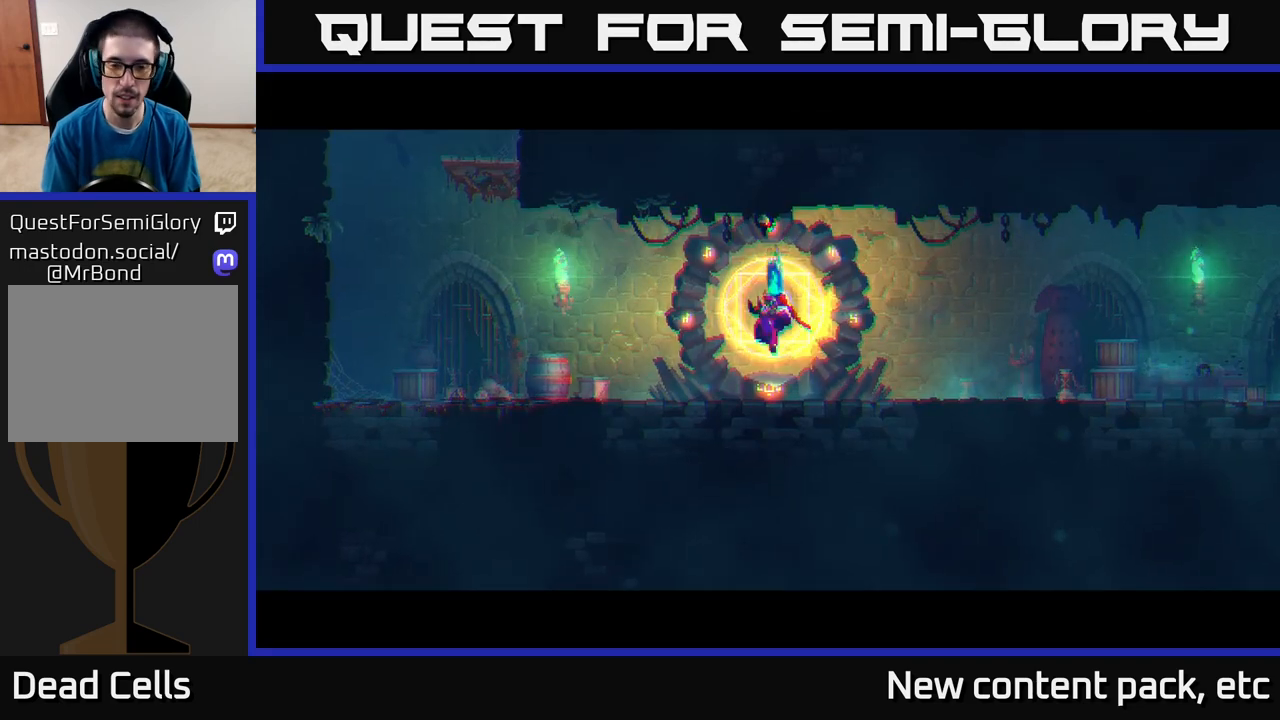
{"buttons": [], "left_stick": "center", "right_stick": "center", "events": []}
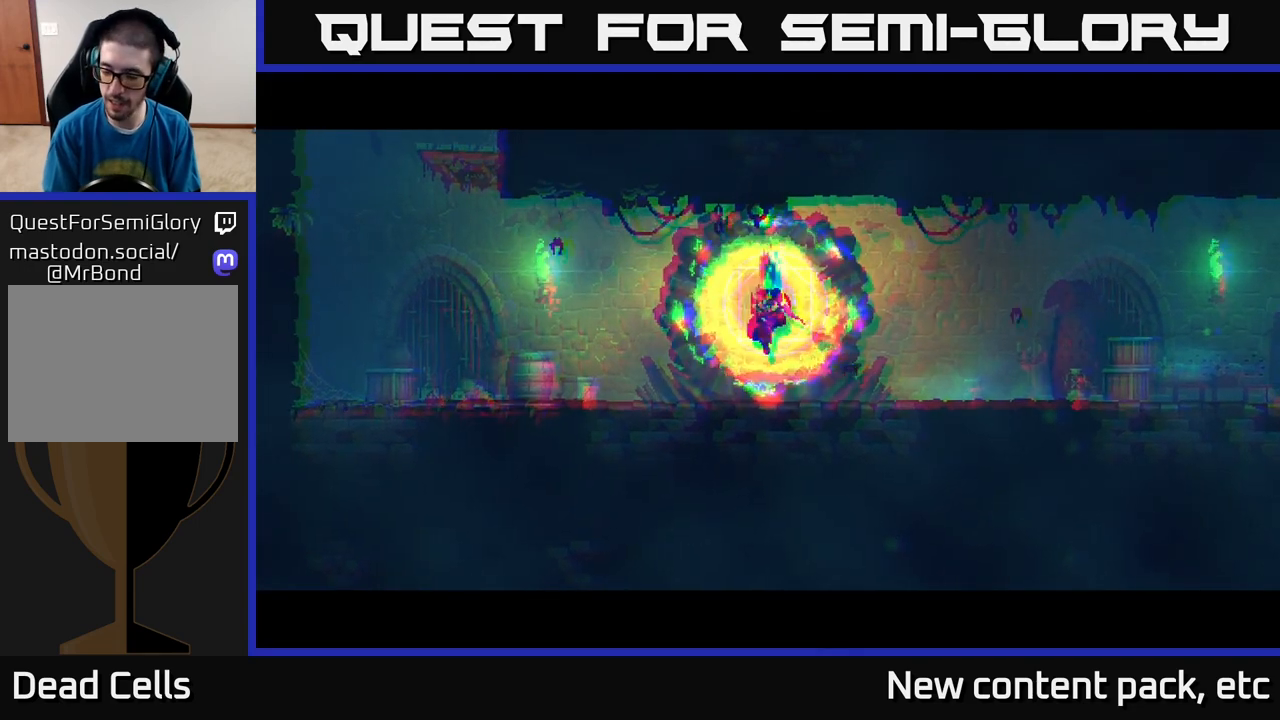
{"buttons": [], "left_stick": "center", "right_stick": "center", "events": []}
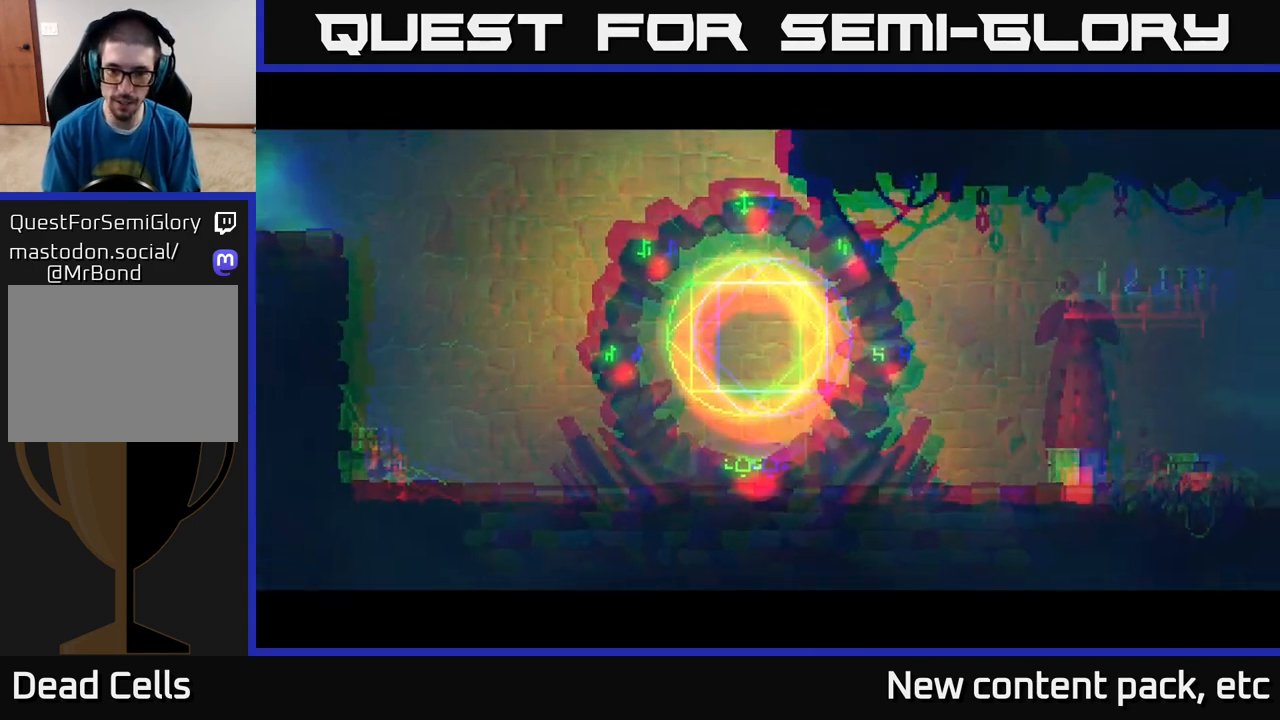
{"buttons": [], "left_stick": "center", "right_stick": "center", "events": []}
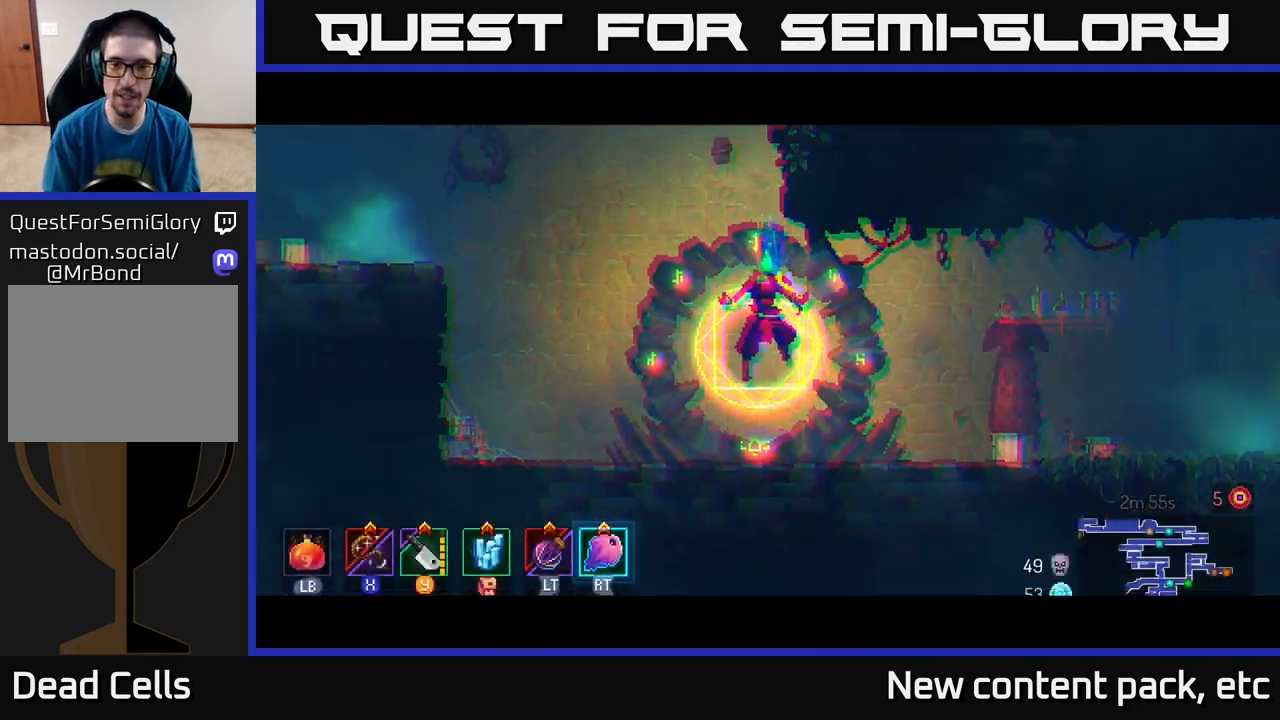
{"buttons": [], "left_stick": "right", "right_stick": "center", "events": [[133, "left_stick", "right"]]}
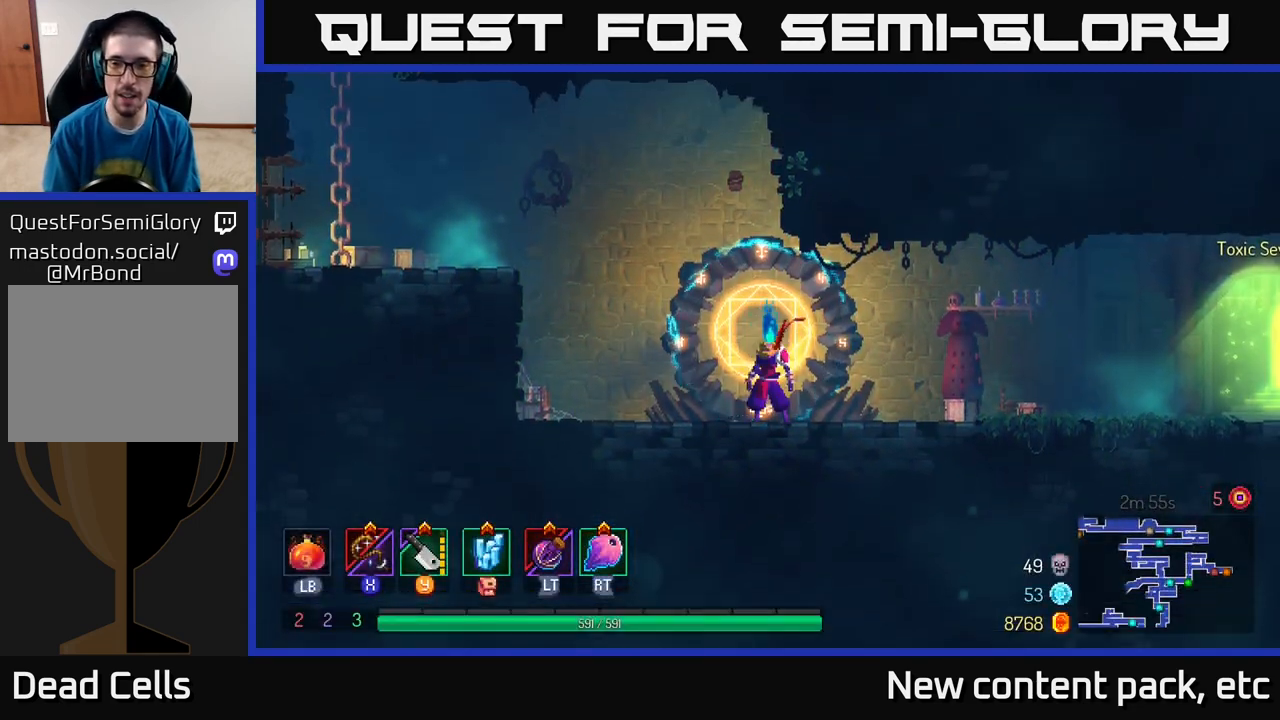
{"buttons": [], "left_stick": "right", "right_stick": "center", "events": [[383, "B", "down"], [467, "B", "up"]]}
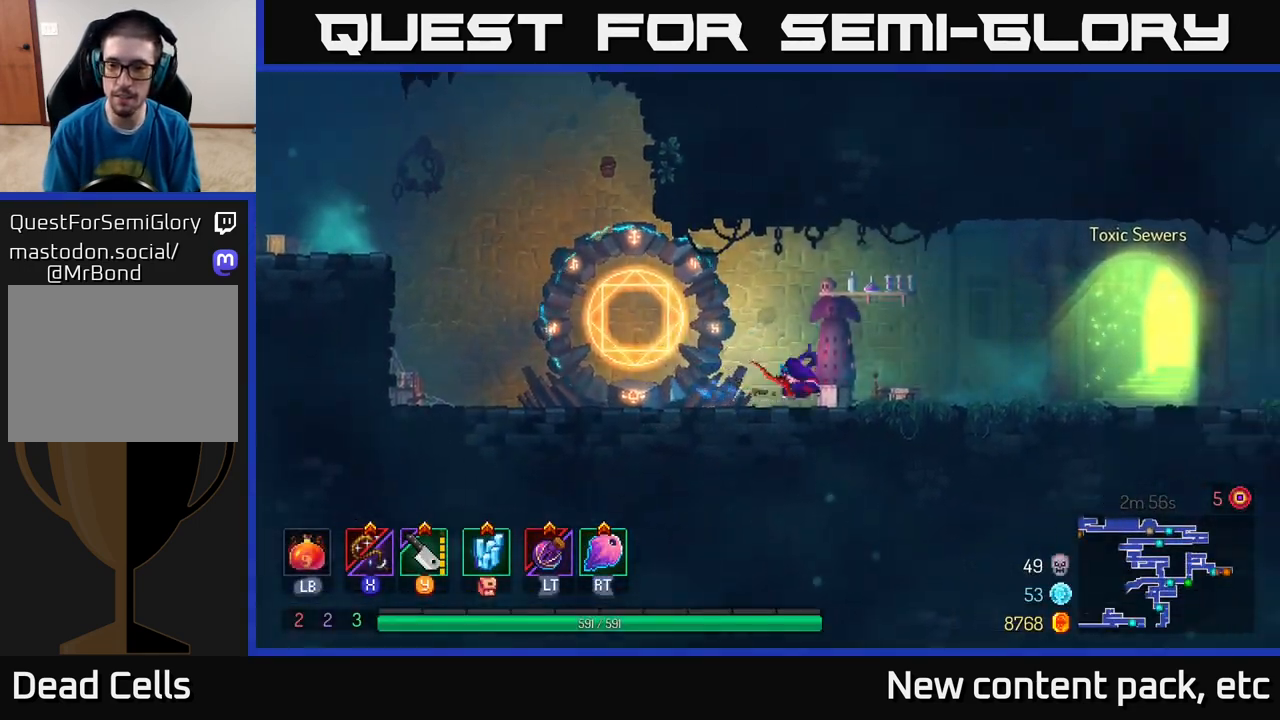
{"buttons": [], "left_stick": "right", "right_stick": "center", "events": [[67, "B", "down"], [133, "B", "up"]]}
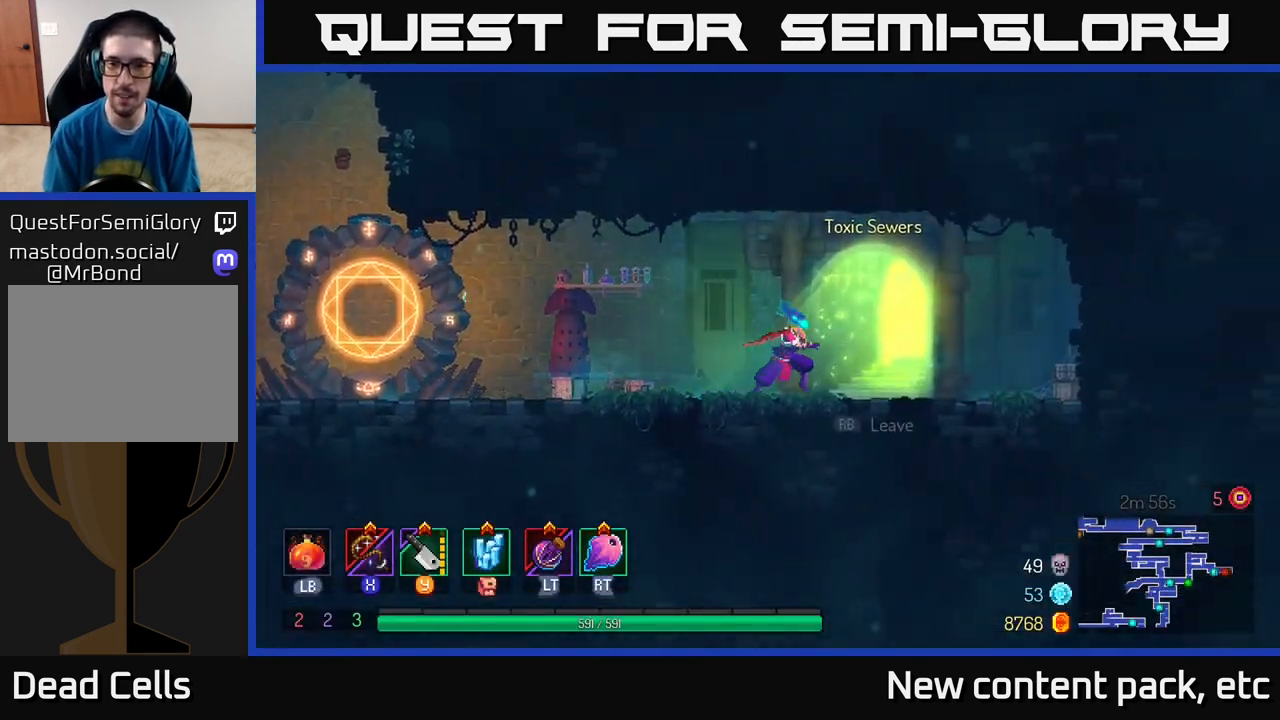
{"buttons": [], "left_stick": "center", "right_stick": "center", "events": [[133, "R1", "down"], [217, "R1", "up"], [217, "left_stick", "center"]]}